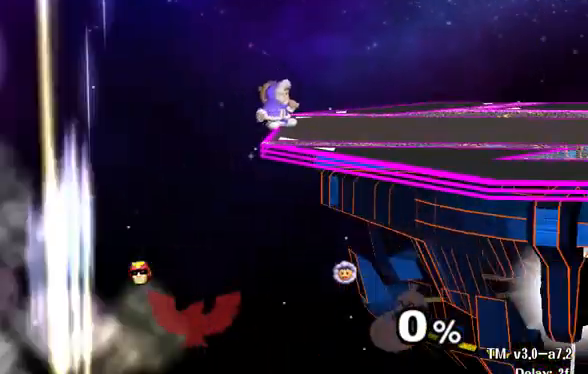
Gameplay with a controller (Nintendo layout); each line is a JSON object with the inputs held at the frame after it. "events" lists button and stick changes between this image and that frame as [ms after this image, input, new state], when the widget could be followed in between. Not read: L3 R3.
{"buttons": [], "left_stick": "left", "right_stick": "left", "events": []}
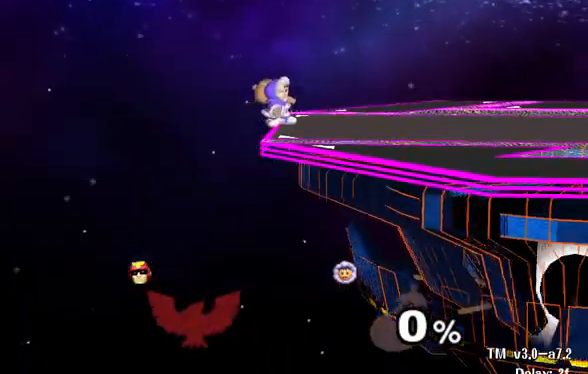
{"buttons": [], "left_stick": "left", "right_stick": "left", "events": []}
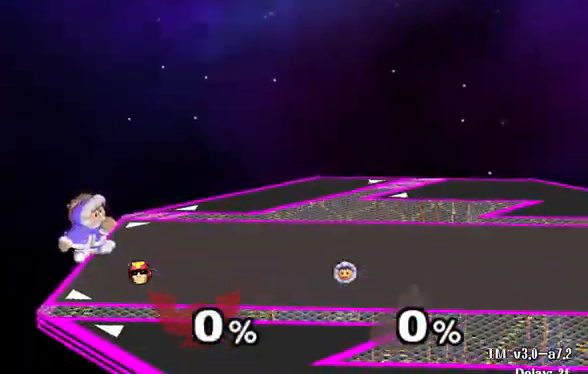
{"buttons": [], "left_stick": "left", "right_stick": "left", "events": []}
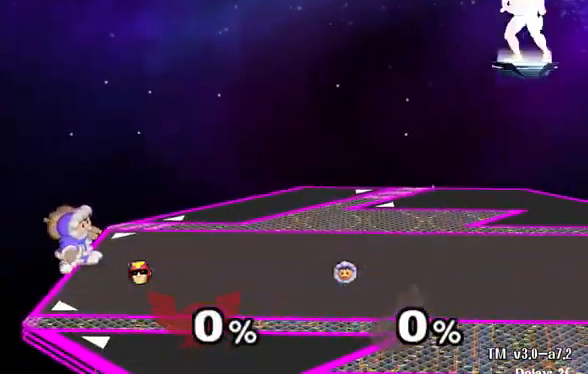
{"buttons": ["Y"], "left_stick": "left", "right_stick": "left", "events": [[400, "Y", "down"]]}
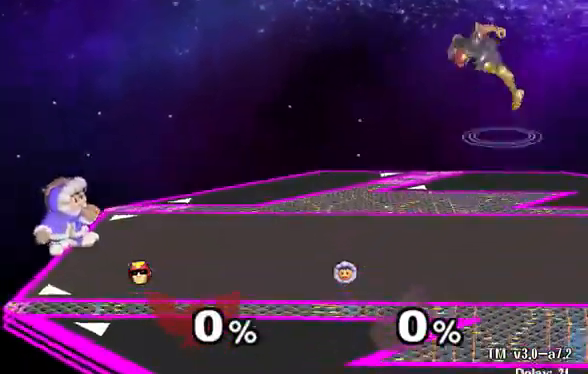
{"buttons": [], "left_stick": "left", "right_stick": "left", "events": [[33, "Y", "up"]]}
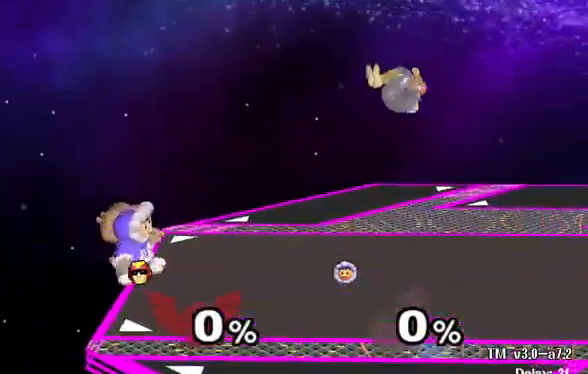
{"buttons": [], "left_stick": "center", "right_stick": "down-right"}
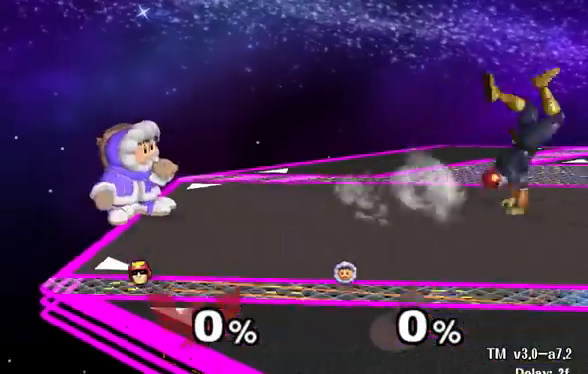
{"buttons": [], "left_stick": "down-right", "right_stick": "down-right", "events": [[233, "left_stick", "down-right"]]}
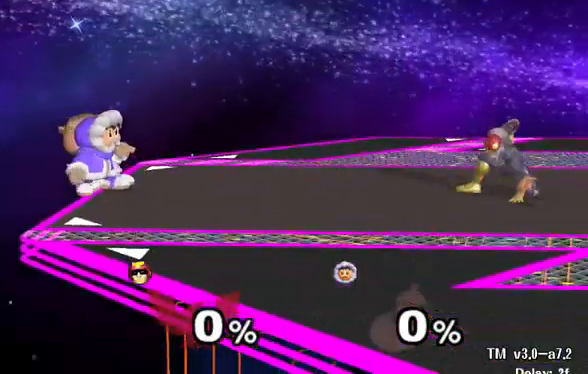
{"buttons": [], "left_stick": "right", "right_stick": "down-right", "events": [[133, "left_stick", "right"]]}
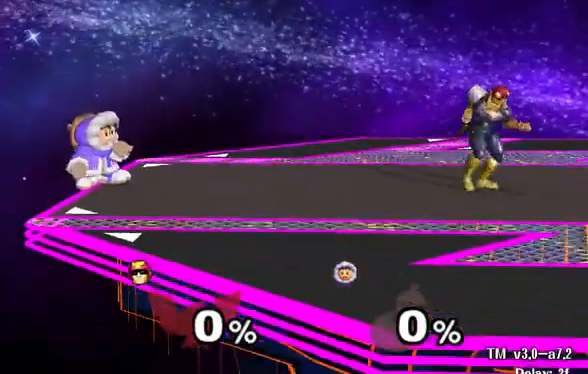
{"buttons": [], "left_stick": "right", "right_stick": "down-right", "events": []}
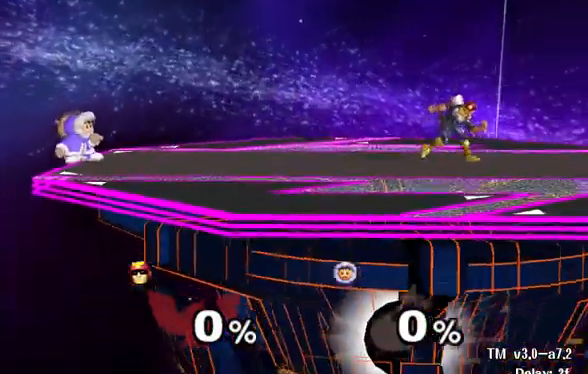
{"buttons": [], "left_stick": "right", "right_stick": "down-right", "events": []}
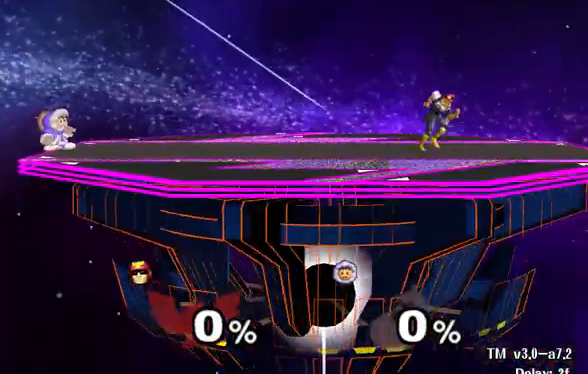
{"buttons": [], "left_stick": "right", "right_stick": "down", "events": [[500, "right_stick", "down"]]}
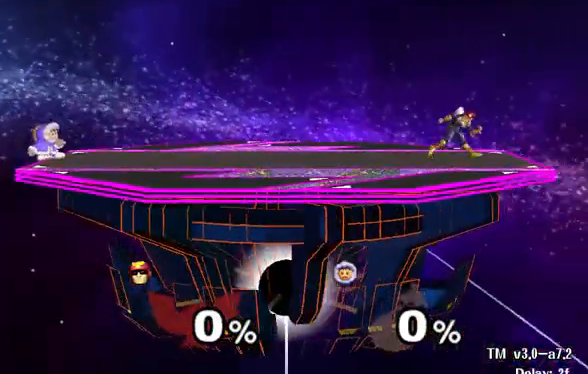
{"buttons": [], "left_stick": "right", "right_stick": "down", "events": []}
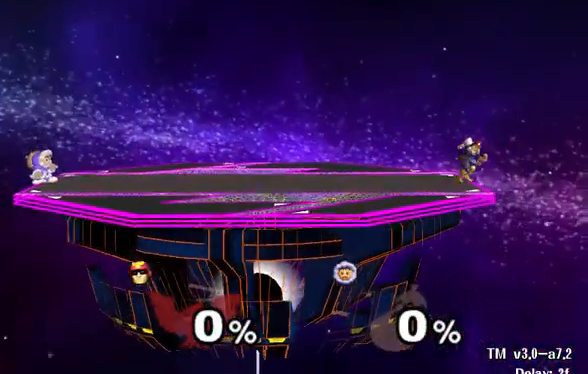
{"buttons": [], "left_stick": "right", "right_stick": "down", "events": []}
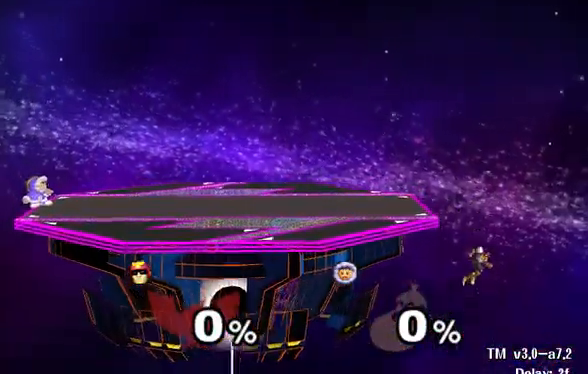
{"buttons": [], "left_stick": "right", "right_stick": "down", "events": []}
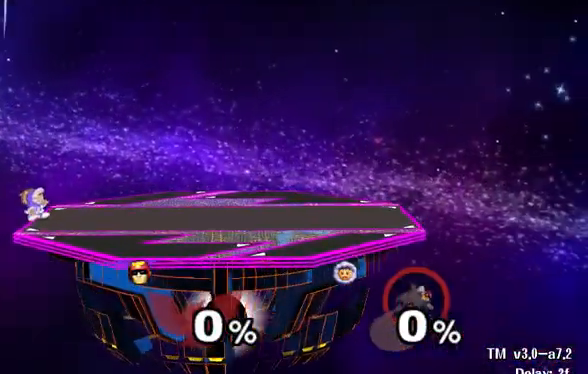
{"buttons": [], "left_stick": "right", "right_stick": "down", "events": []}
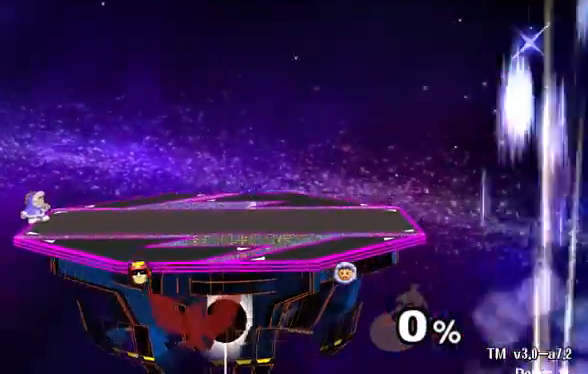
{"buttons": [], "left_stick": "right", "right_stick": "down", "events": [[333, "Y", "down"], [467, "Y", "up"]]}
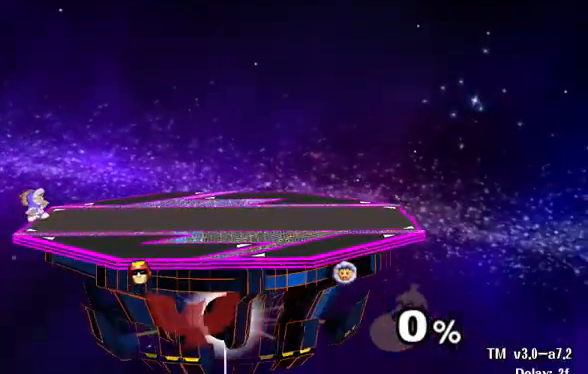
{"buttons": [], "left_stick": "center", "right_stick": "down", "events": [[500, "left_stick", "center"]]}
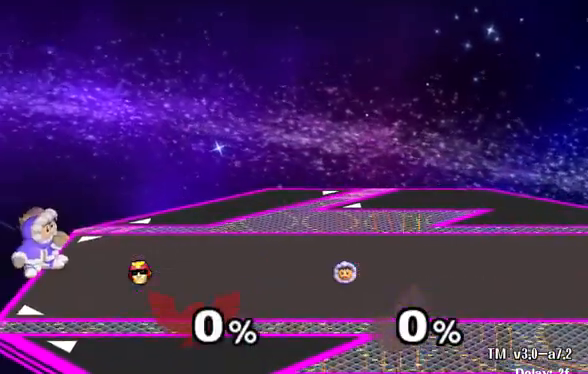
{"buttons": [], "left_stick": "center", "right_stick": "down", "events": []}
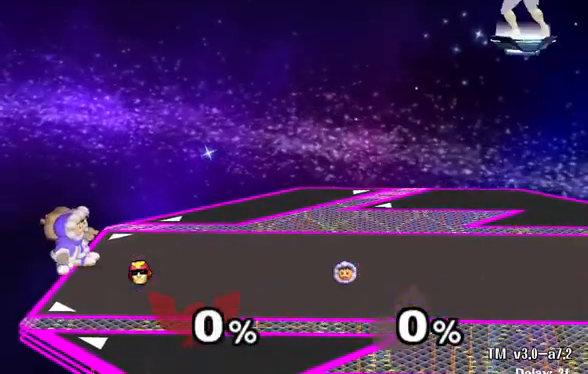
{"buttons": [], "left_stick": "center", "right_stick": "center", "events": [[300, "right_stick", "center"]]}
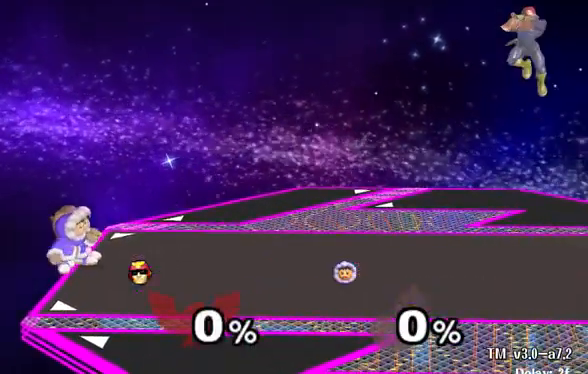
{"buttons": [], "left_stick": "center", "right_stick": "center", "events": []}
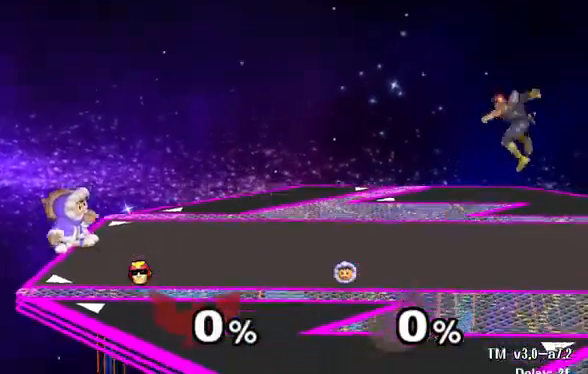
{"buttons": [], "left_stick": "left", "right_stick": "center", "events": [[400, "left_stick", "left"]]}
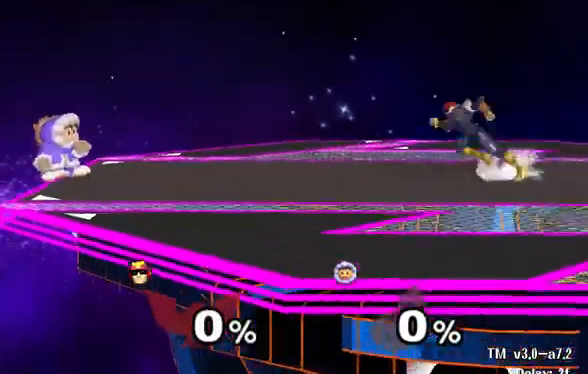
{"buttons": [], "left_stick": "right", "right_stick": "center", "events": [[33, "left_stick", "right"], [100, "left_stick", "left"], [233, "left_stick", "right"], [333, "left_stick", "left"], [467, "left_stick", "right"]]}
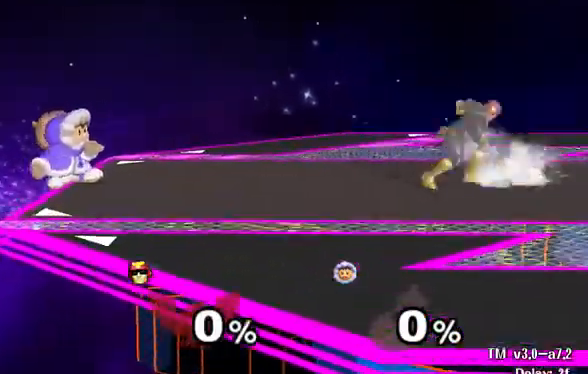
{"buttons": [], "left_stick": "center", "right_stick": "center", "events": [[33, "left_stick", "center"]]}
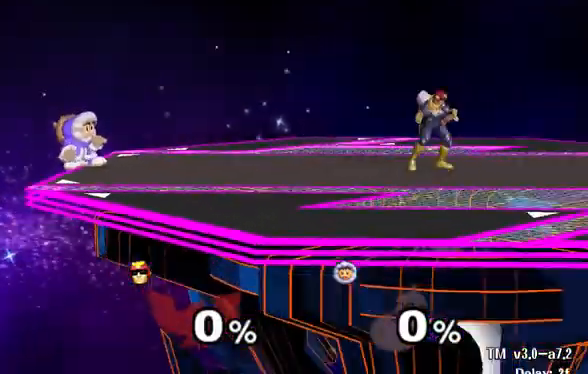
{"buttons": [], "left_stick": "center", "right_stick": "center", "events": []}
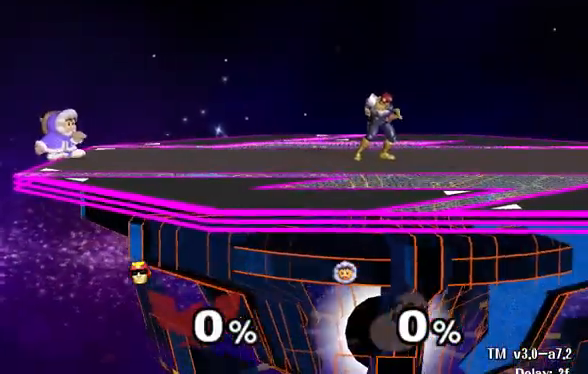
{"buttons": [], "left_stick": "center", "right_stick": "center", "events": []}
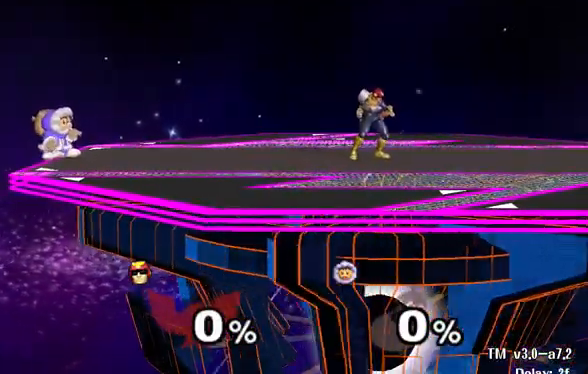
{"buttons": [], "left_stick": "center", "right_stick": "center", "events": []}